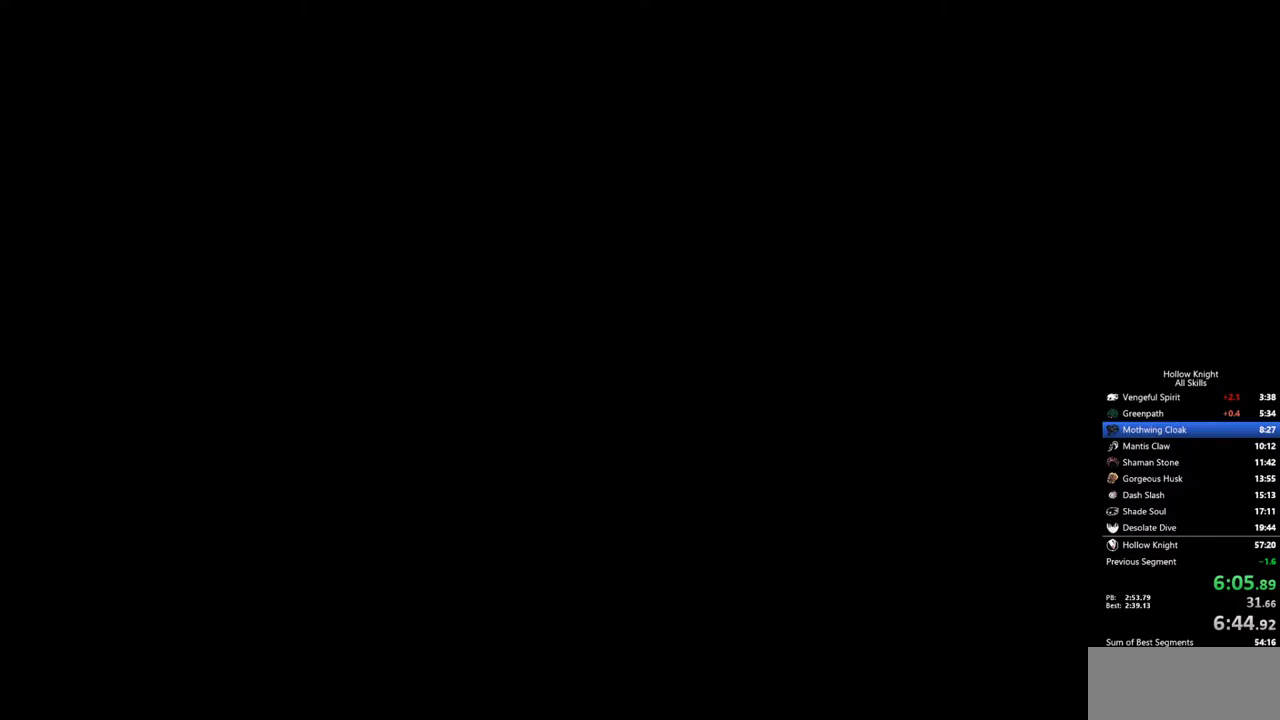
Gameplay with keyboard; each line is a JSON object with the keys held at the frame after it. "events" lists presses ("down") and releases ("up") of "cdash", "dash", "dnail", "down", "heal", "inv", "jump", "left", "nail", "right", "spell" and "up" between this image and that frame as [ms after this image, input, new state], when the widget could be followed in between. No other keys are recorded. Mouse input is not recorded. Key names are as the overlay labels them; some are game actions (e.g. jump) rather than physical keys.
{"keys": ["left"], "events": []}
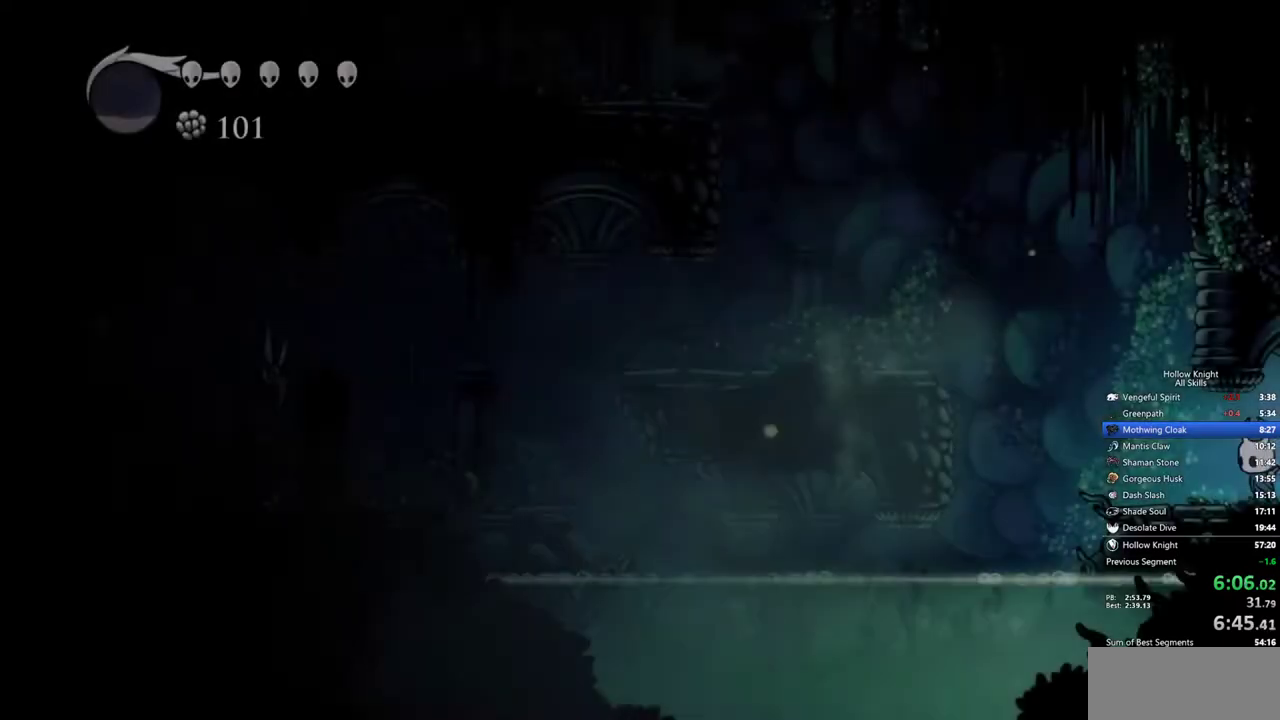
{"keys": ["jump", "left"], "events": [[333, "jump", "down"]]}
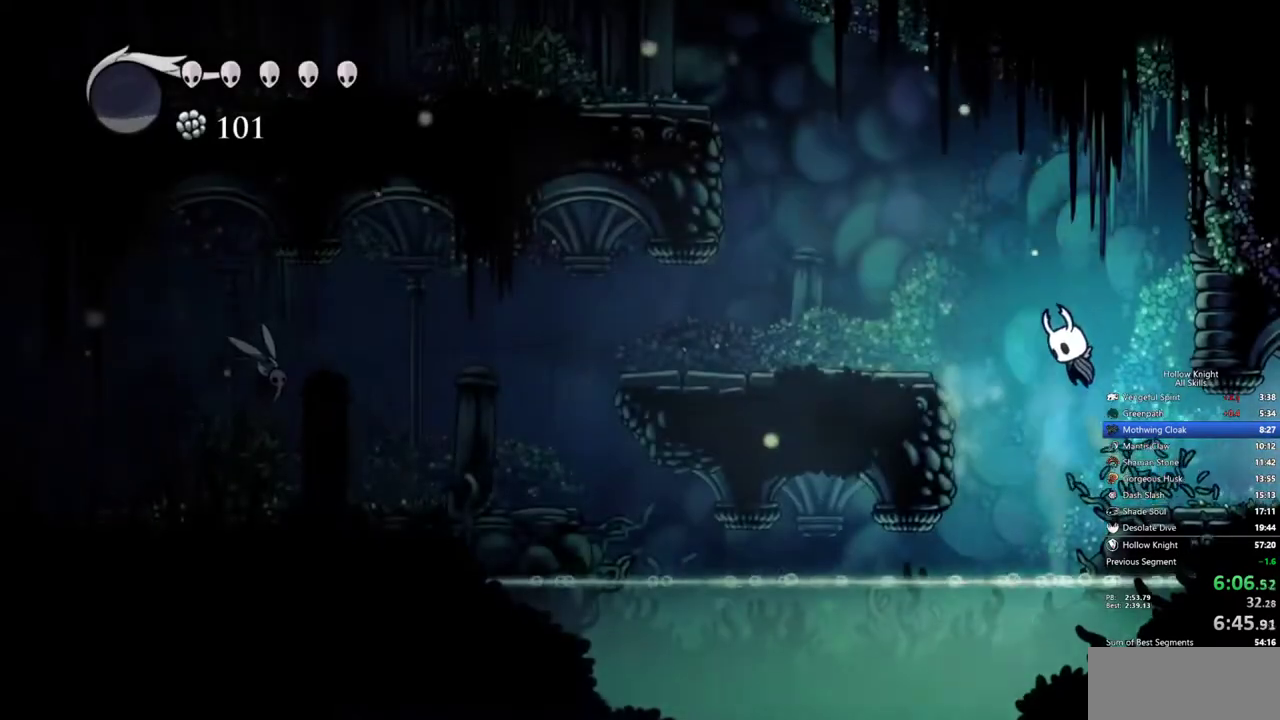
{"keys": ["jump", "left"], "events": []}
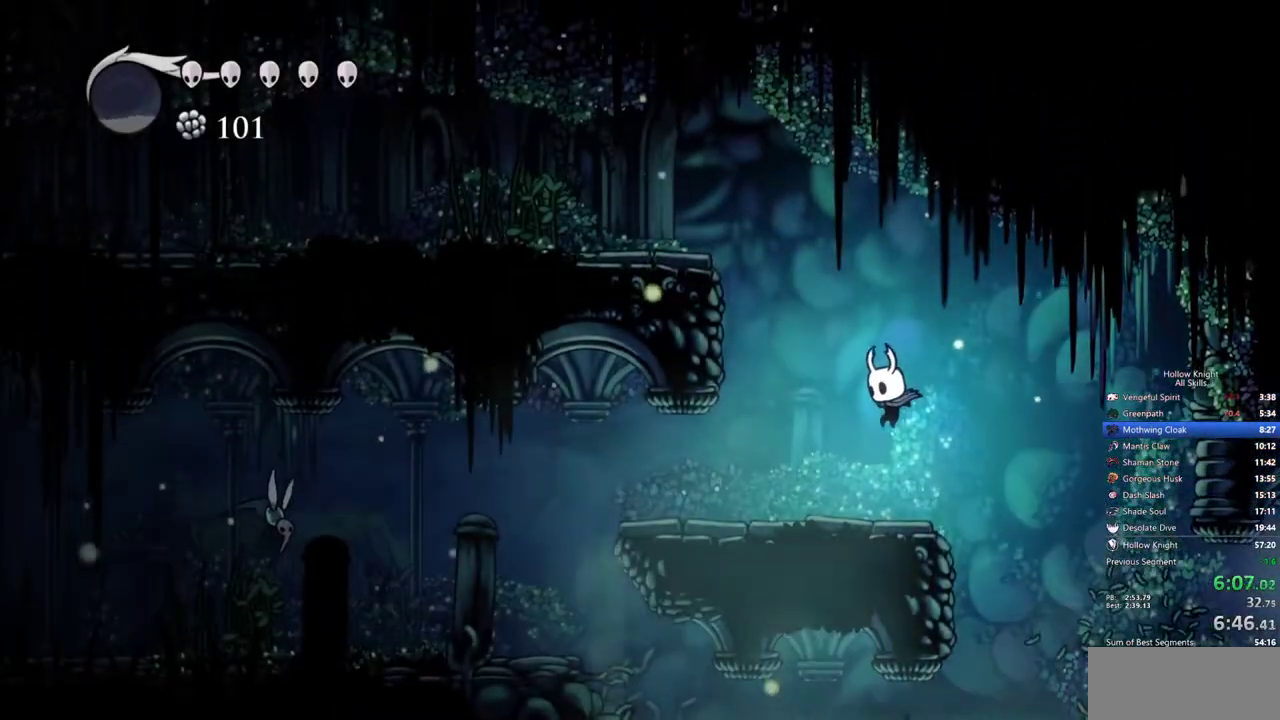
{"keys": ["left"], "events": [[33, "jump", "up"]]}
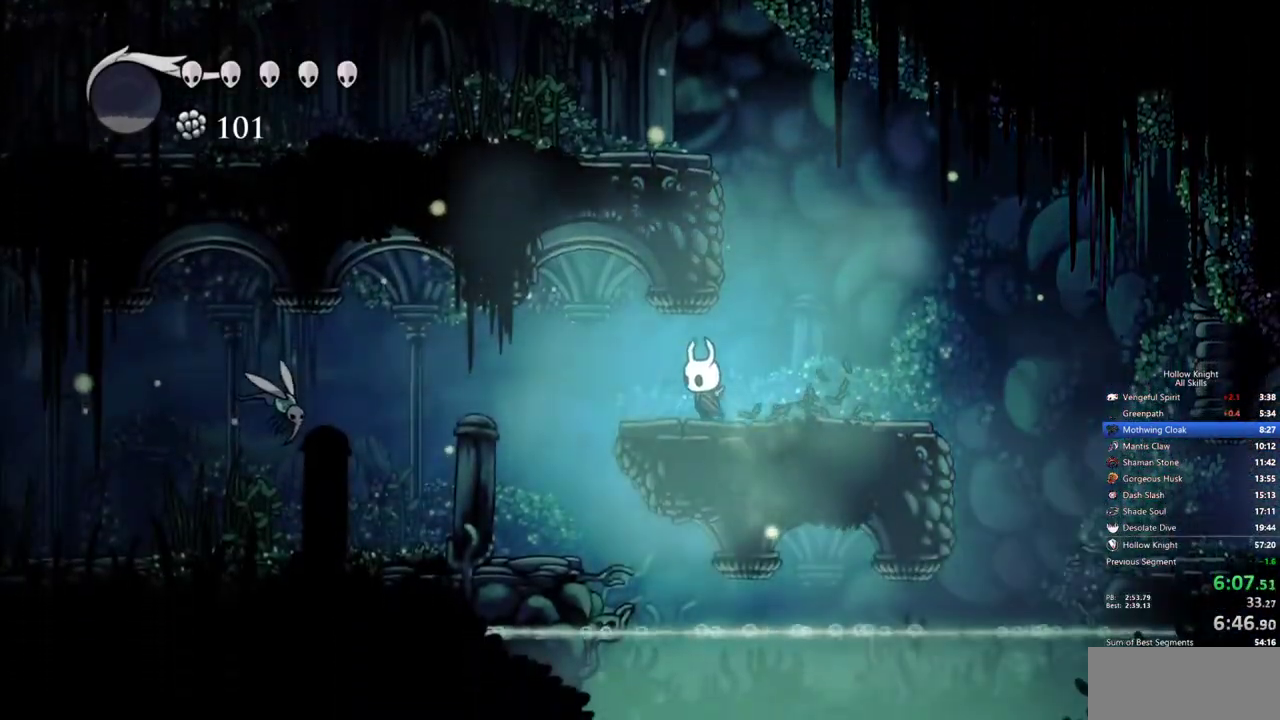
{"keys": ["left"], "events": []}
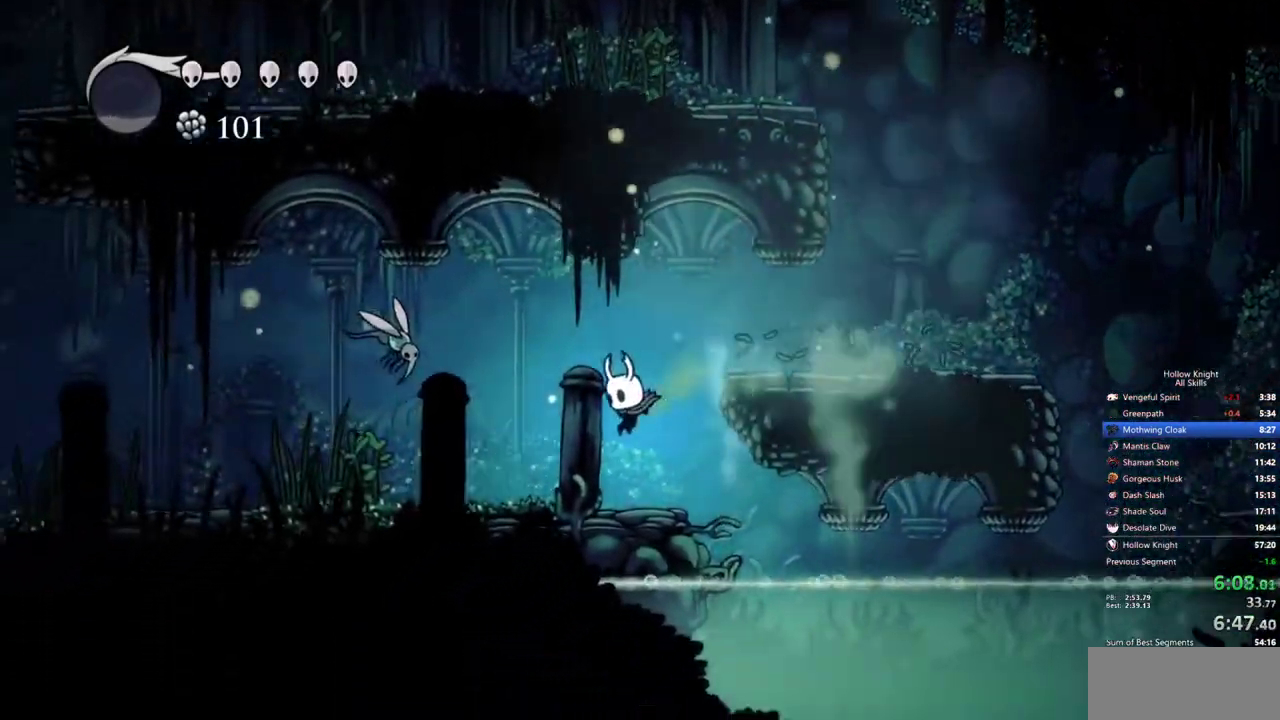
{"keys": ["left", "nail", "up"], "events": [[17, "up", "down"], [450, "nail", "down"]]}
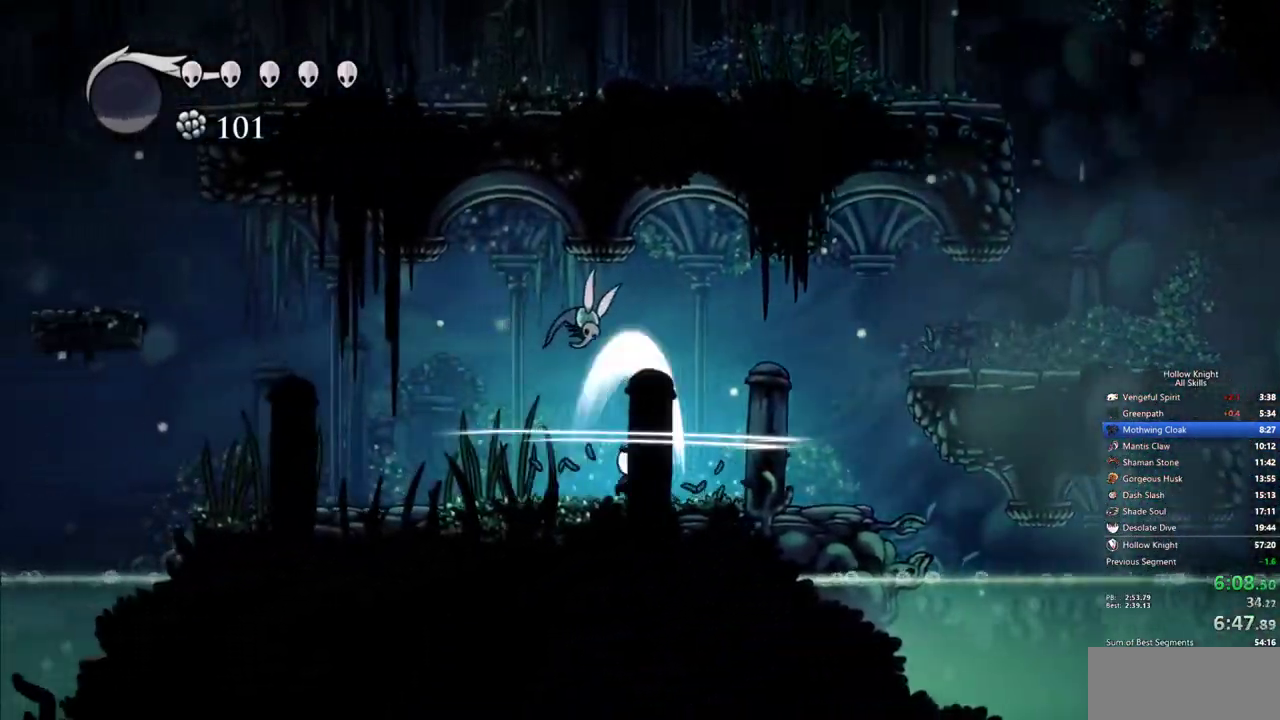
{"keys": ["left", "up"], "events": [[83, "left", "up"], [83, "nail", "up"], [233, "left", "down"], [267, "jump", "down"], [367, "nail", "down"], [417, "jump", "up"], [467, "nail", "up"]]}
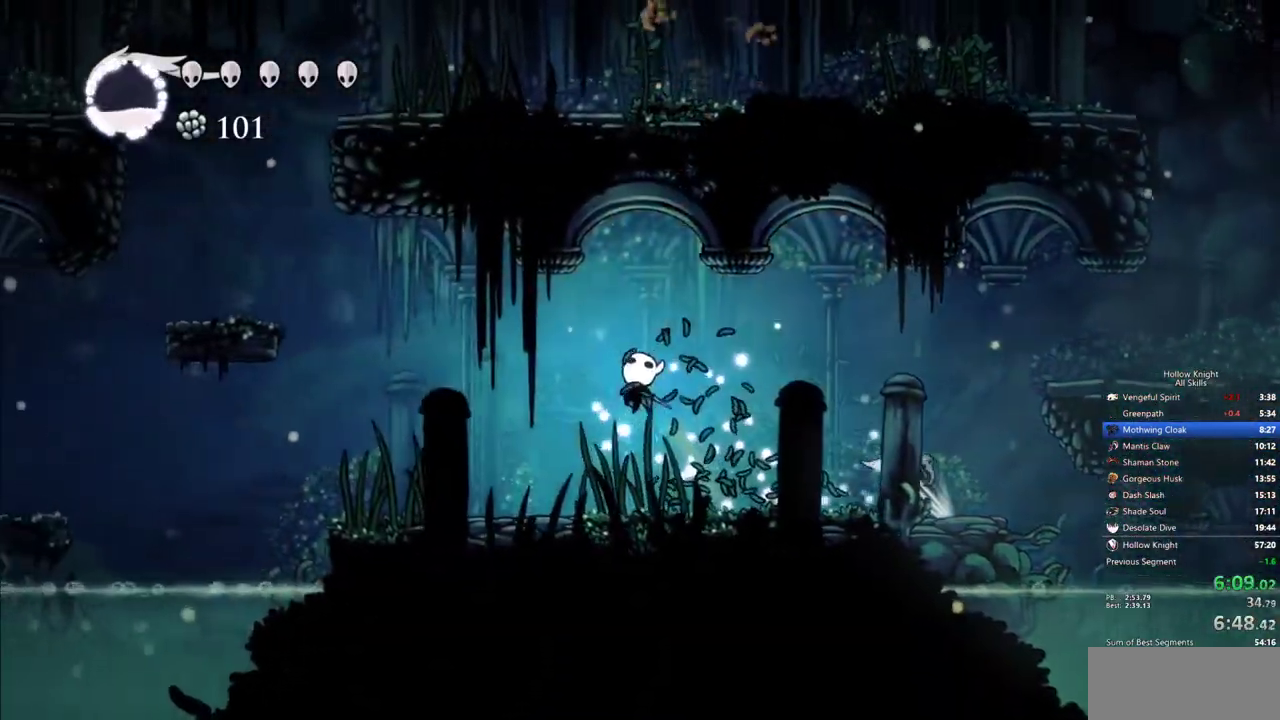
{"keys": ["left"], "events": [[50, "up", "up"]]}
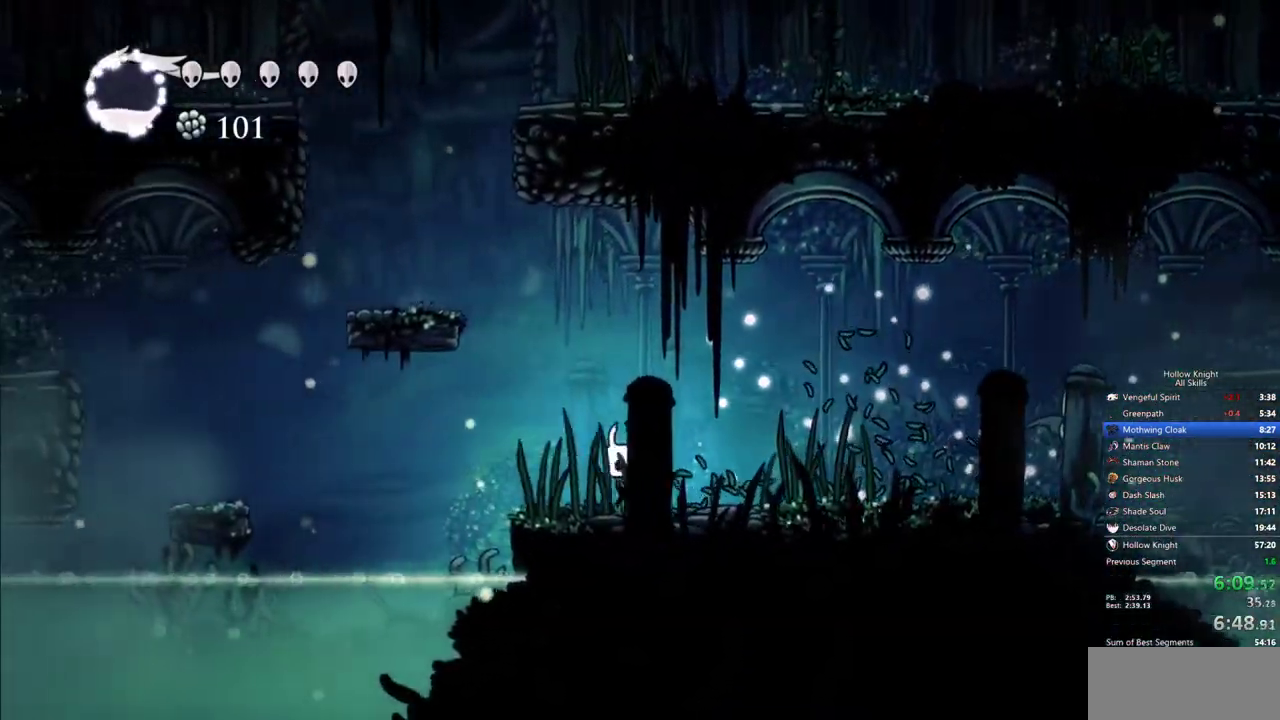
{"keys": ["jump", "left"], "events": [[67, "jump", "down"]]}
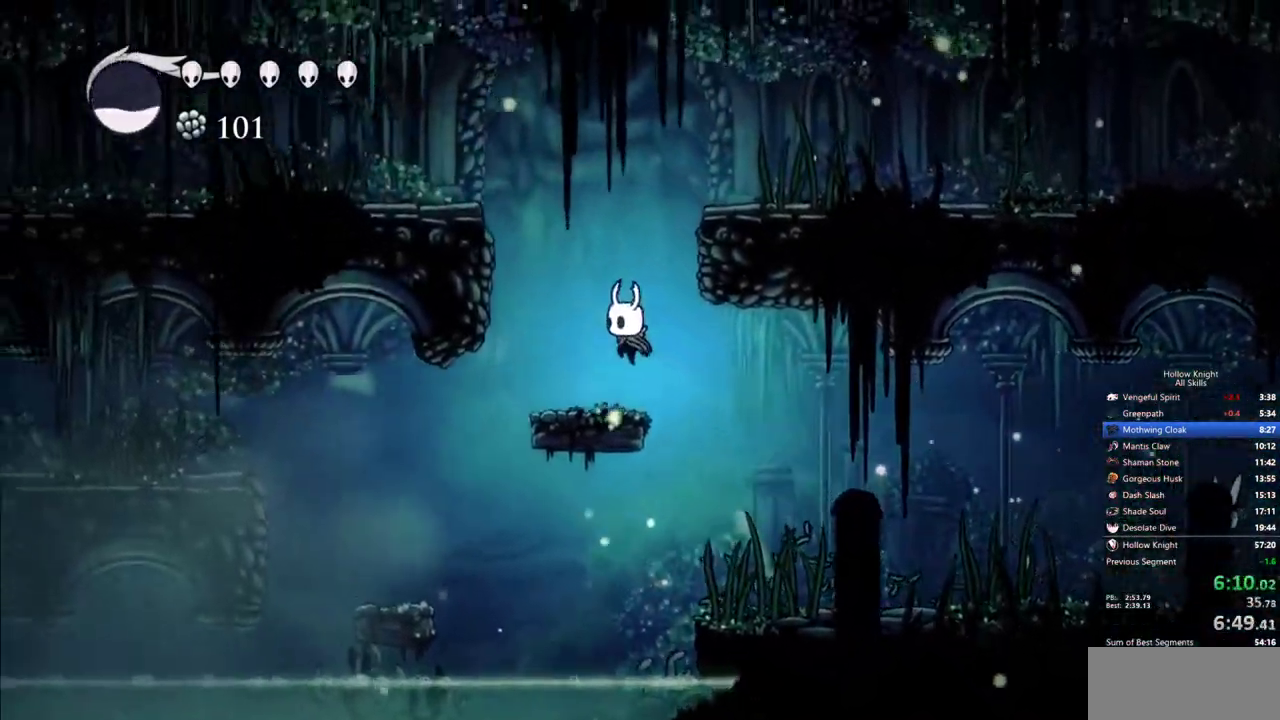
{"keys": ["left"], "events": [[267, "jump", "up"]]}
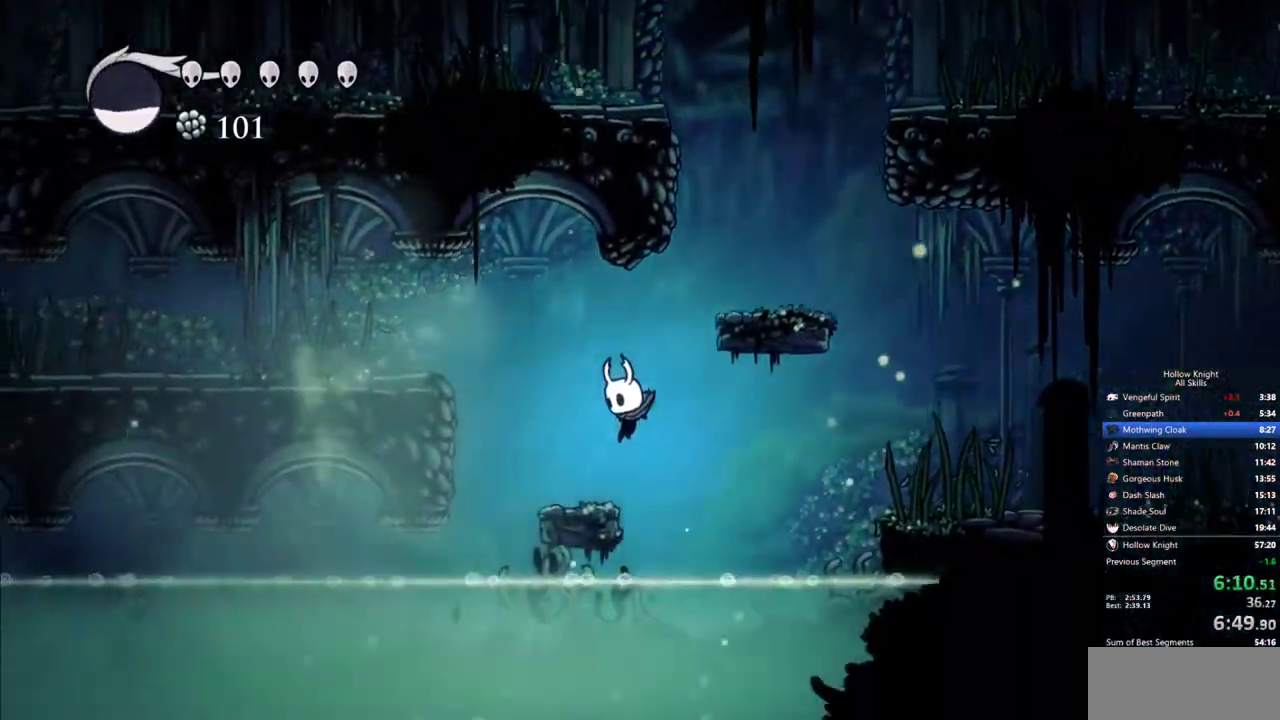
{"keys": ["left"], "events": [[150, "jump", "down"], [483, "jump", "up"]]}
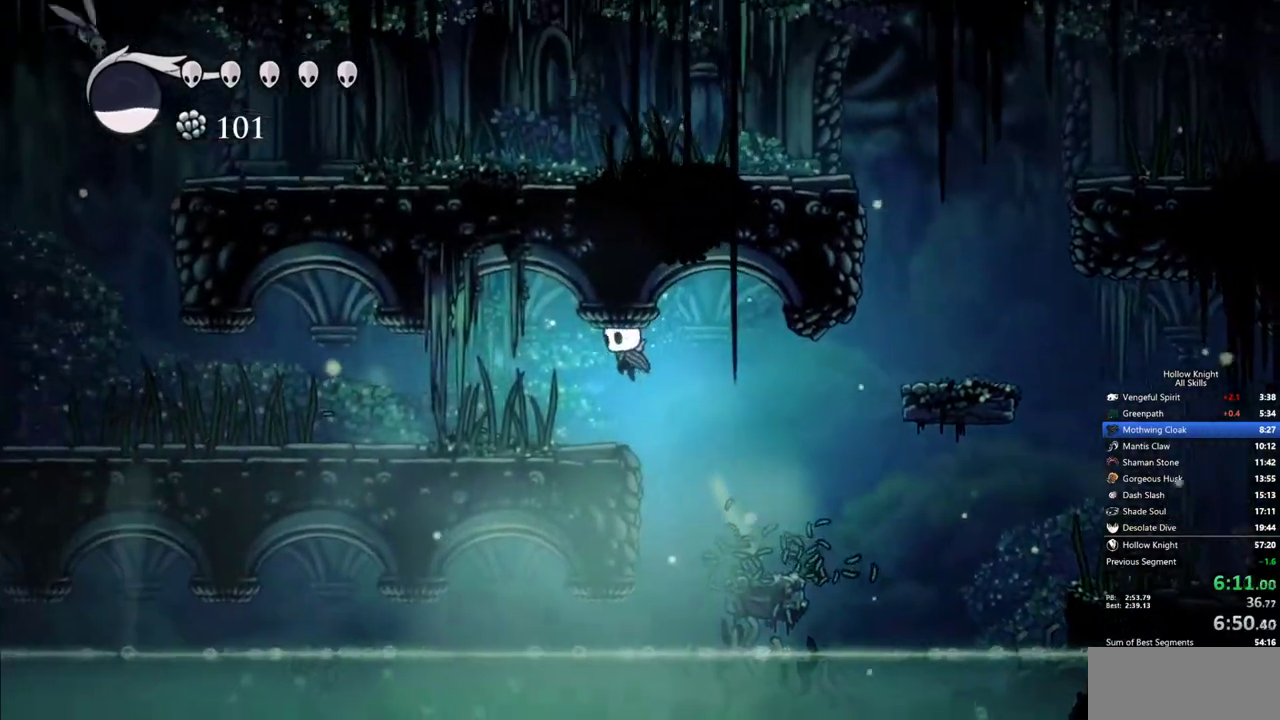
{"keys": ["left"], "events": [[117, "nail", "down"], [217, "nail", "up"]]}
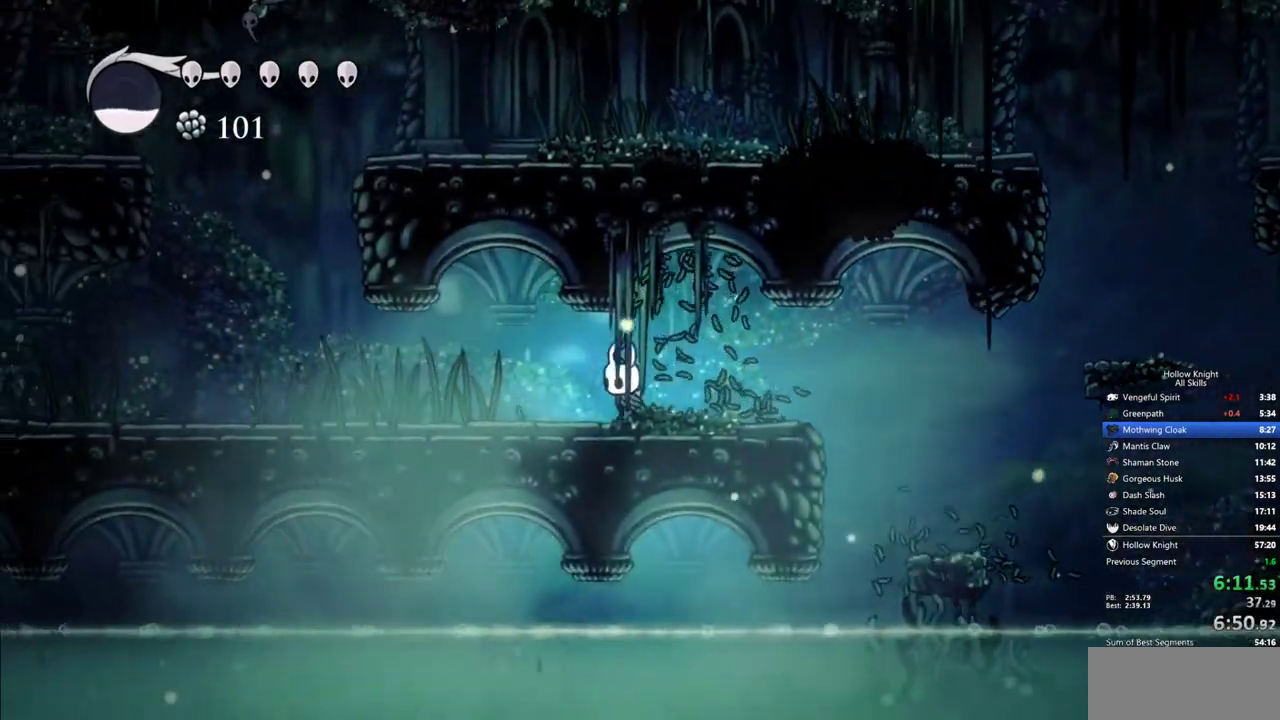
{"keys": ["left"], "events": []}
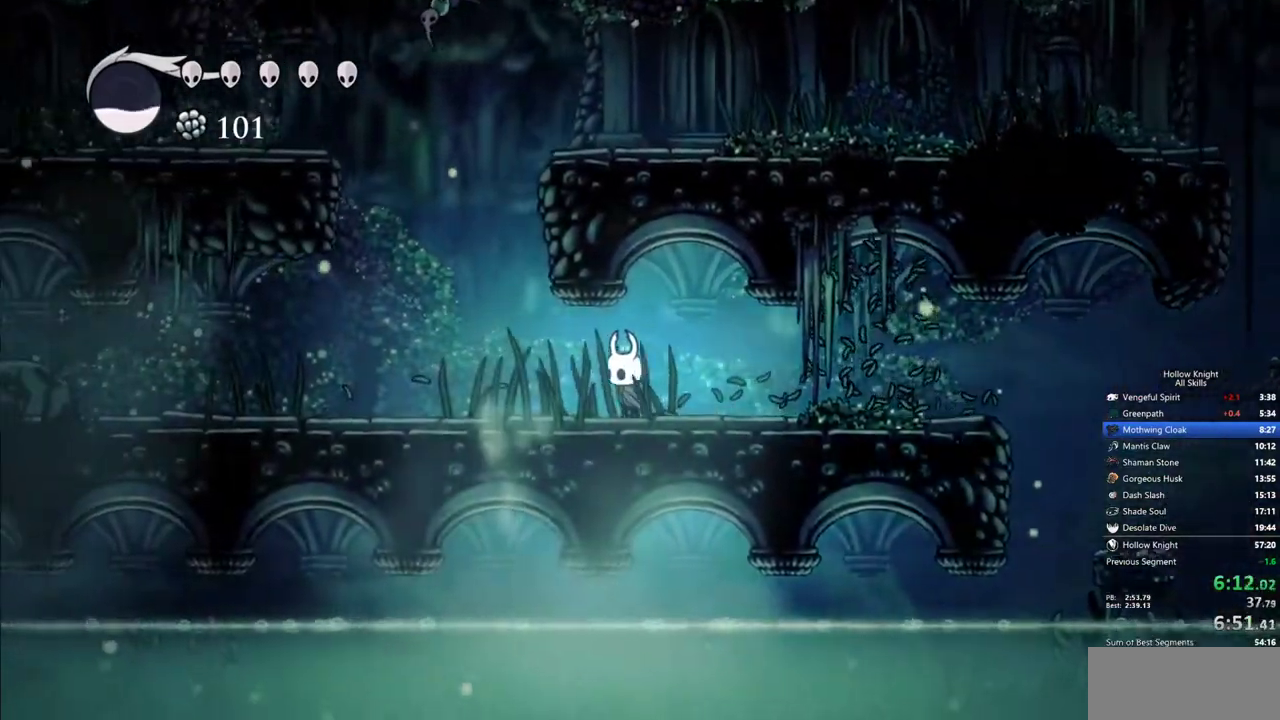
{"keys": ["left"], "events": []}
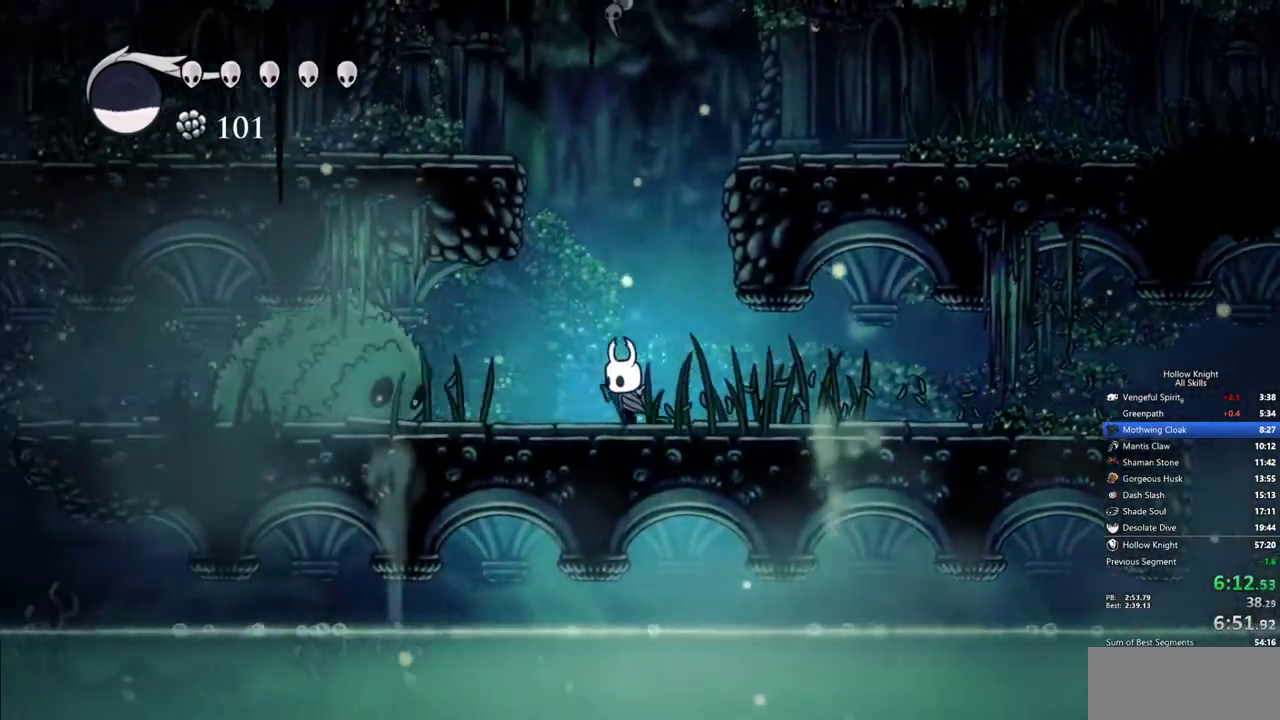
{"keys": ["left"], "events": [[117, "nail", "down"], [267, "nail", "up"]]}
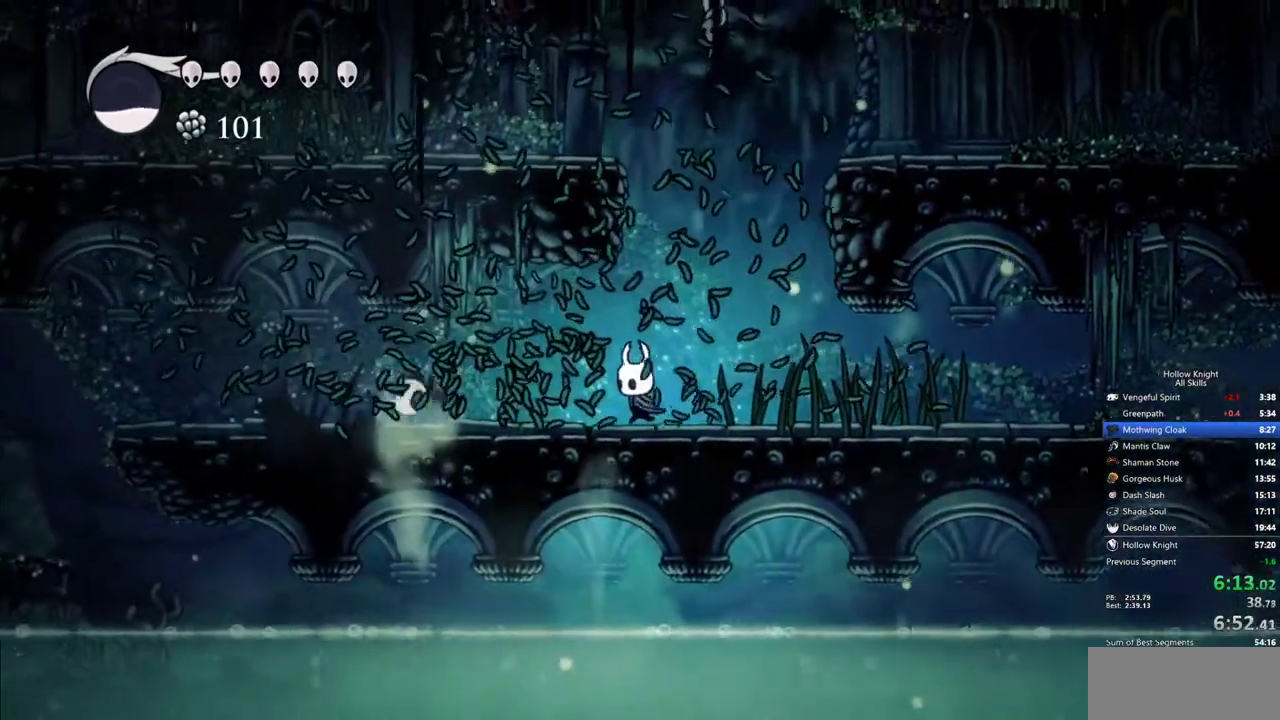
{"keys": ["left", "nail", "up"], "events": [[133, "up", "down"], [500, "nail", "down"]]}
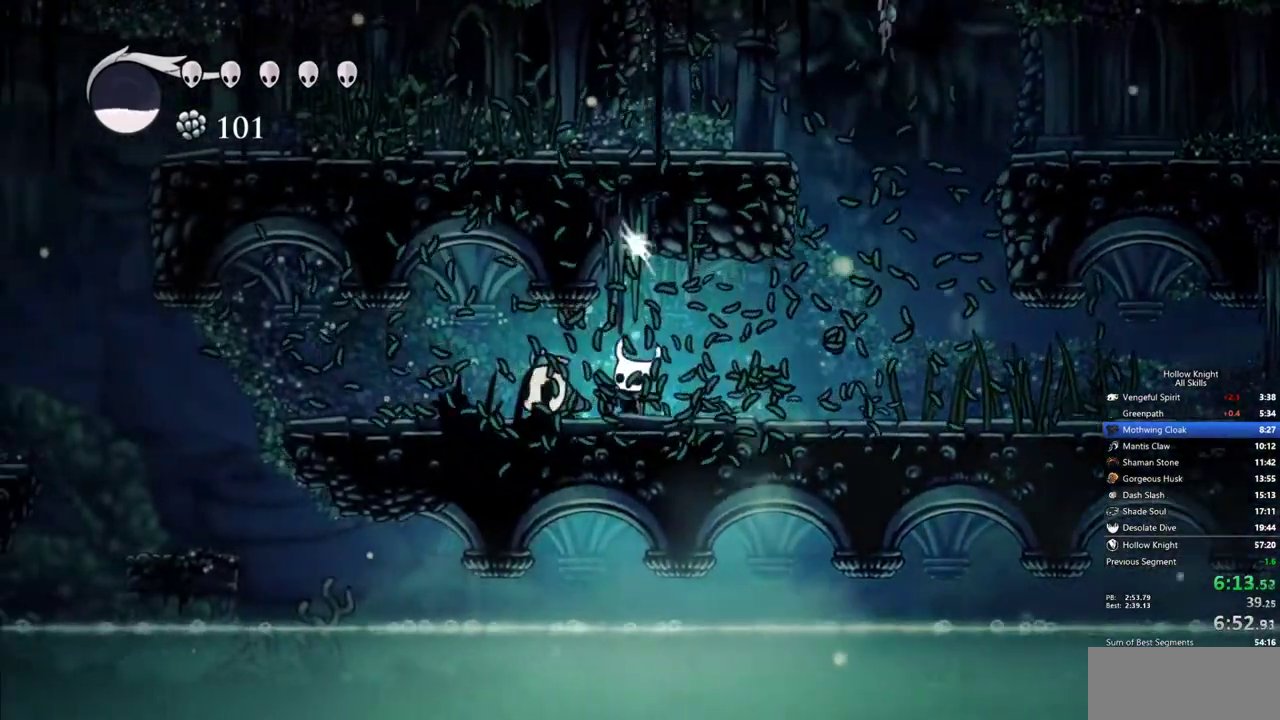
{"keys": ["left"], "events": [[150, "nail", "up"], [150, "up", "up"]]}
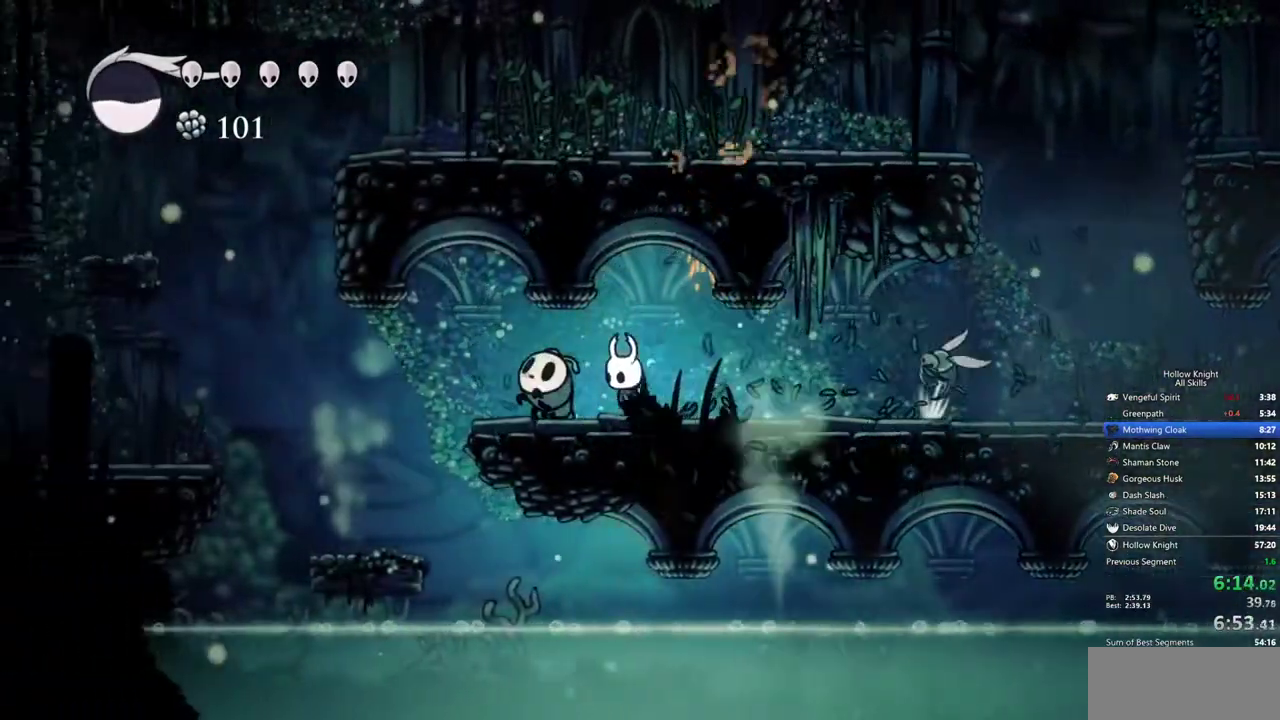
{"keys": ["down", "left"], "events": [[17, "nail", "down"], [117, "nail", "up"], [400, "down", "down"]]}
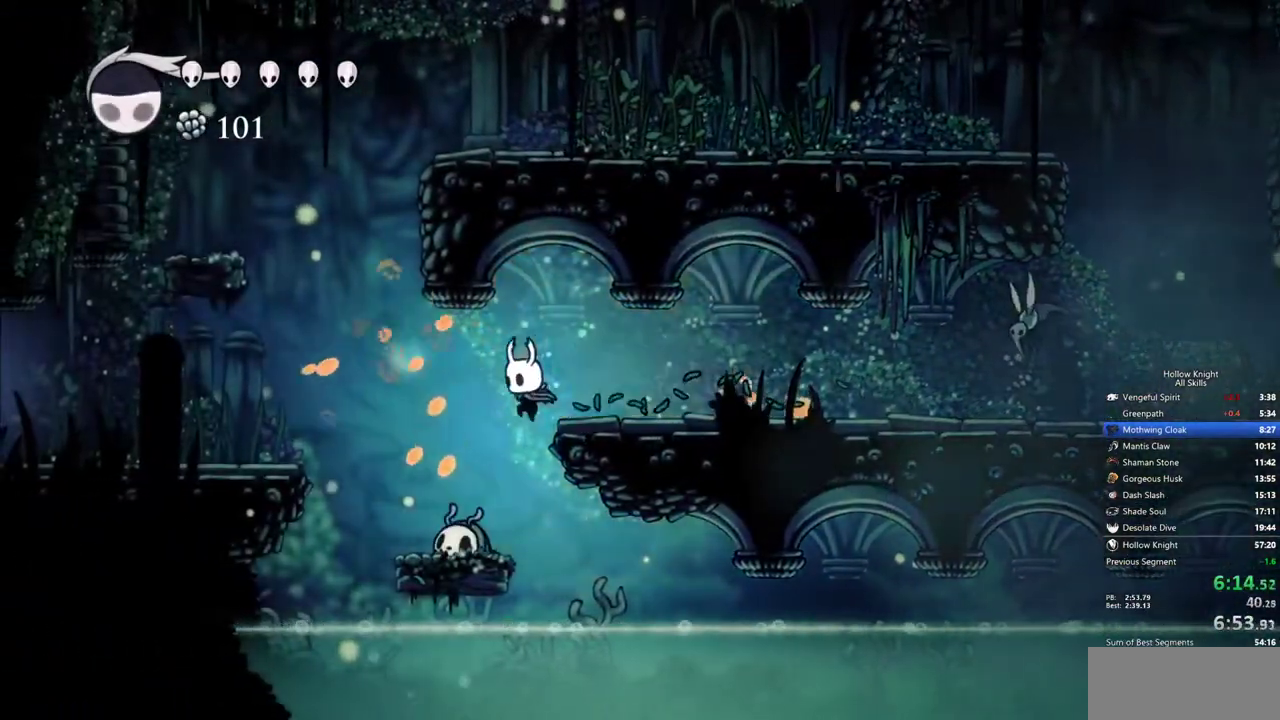
{"keys": ["left"], "events": [[33, "nail", "down"], [183, "left", "up"], [183, "nail", "up"], [233, "down", "up"], [467, "left", "down"]]}
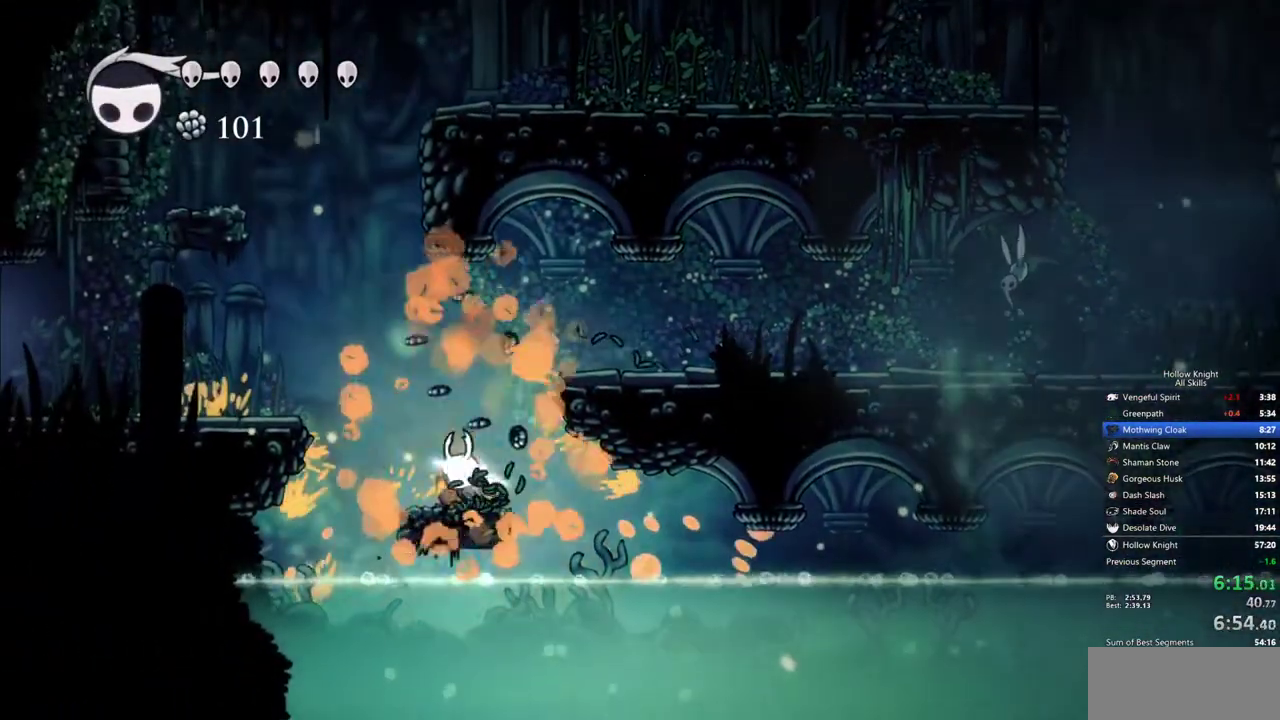
{"keys": ["left"], "events": [[50, "jump", "down"], [433, "jump", "up"]]}
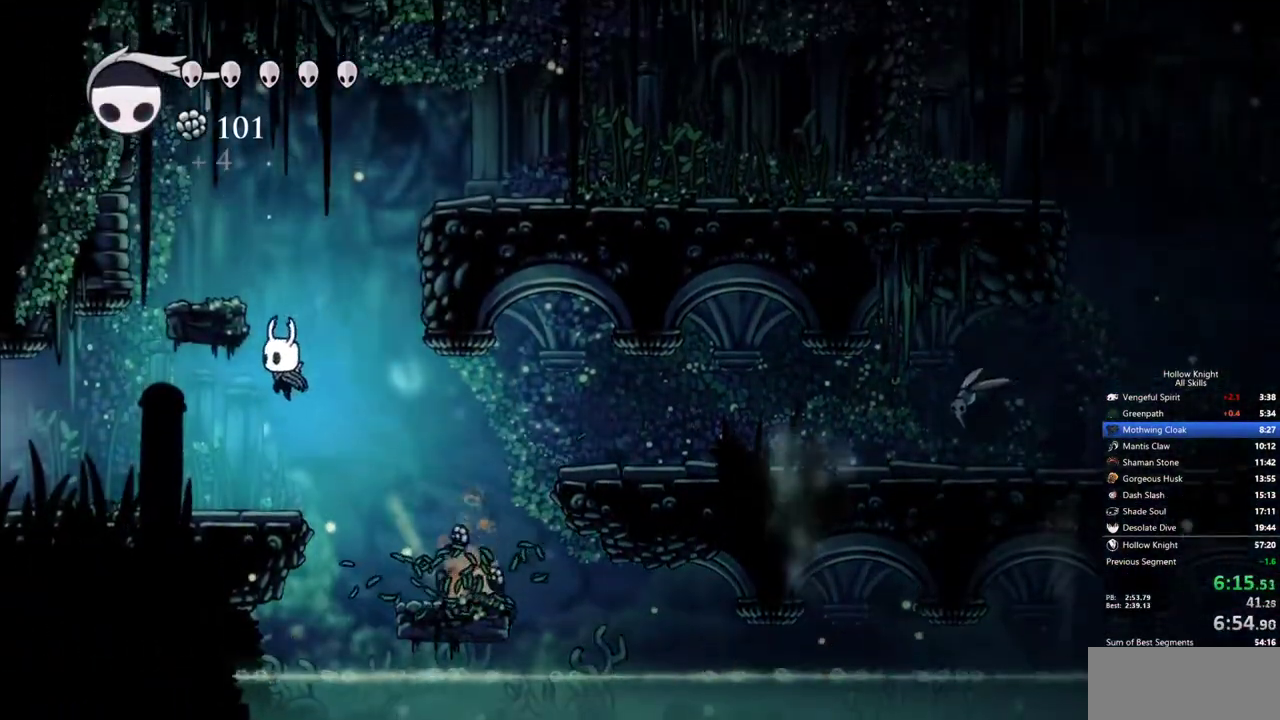
{"keys": ["left"], "events": []}
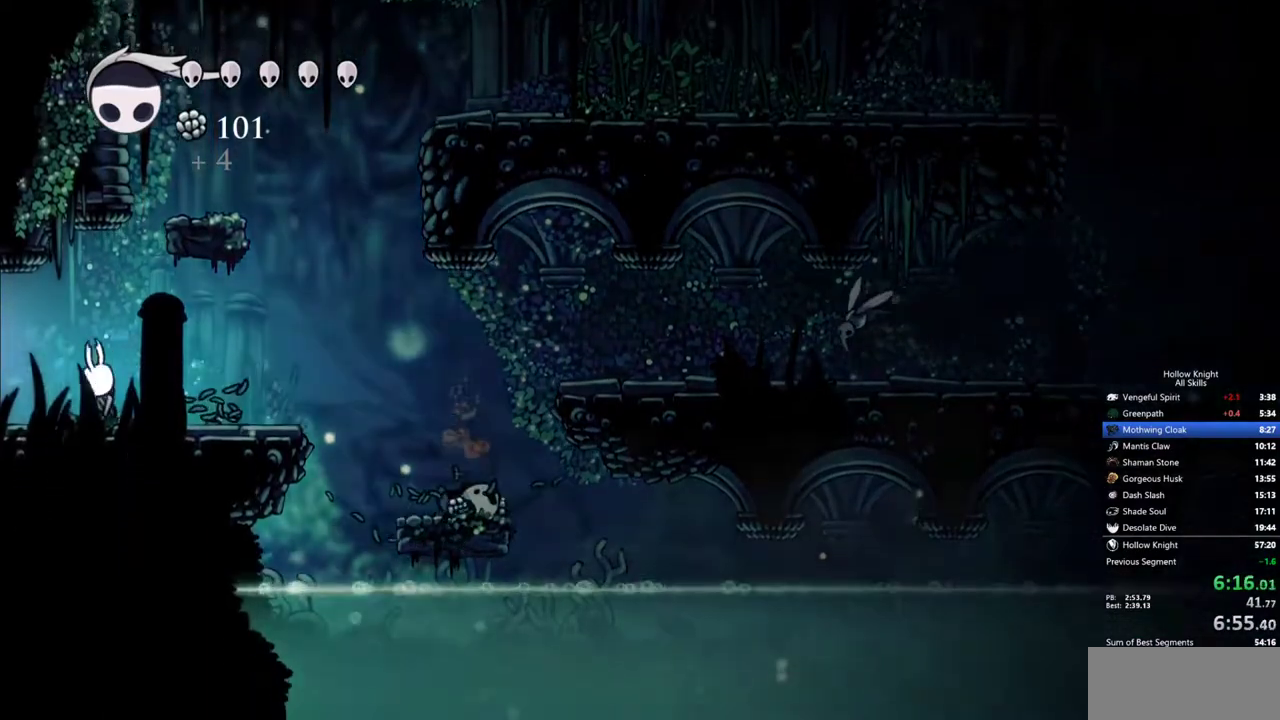
{"keys": ["left"], "events": [[33, "nail", "down"], [83, "nail", "up"]]}
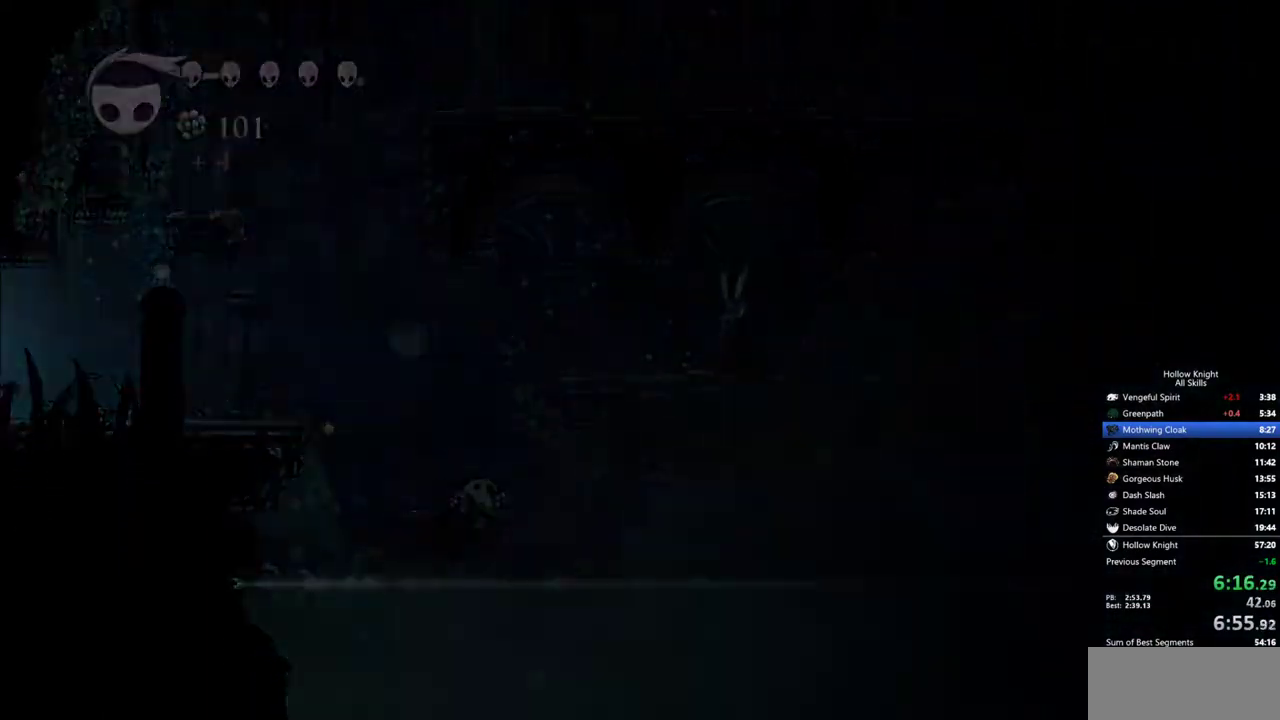
{"keys": ["left"], "events": []}
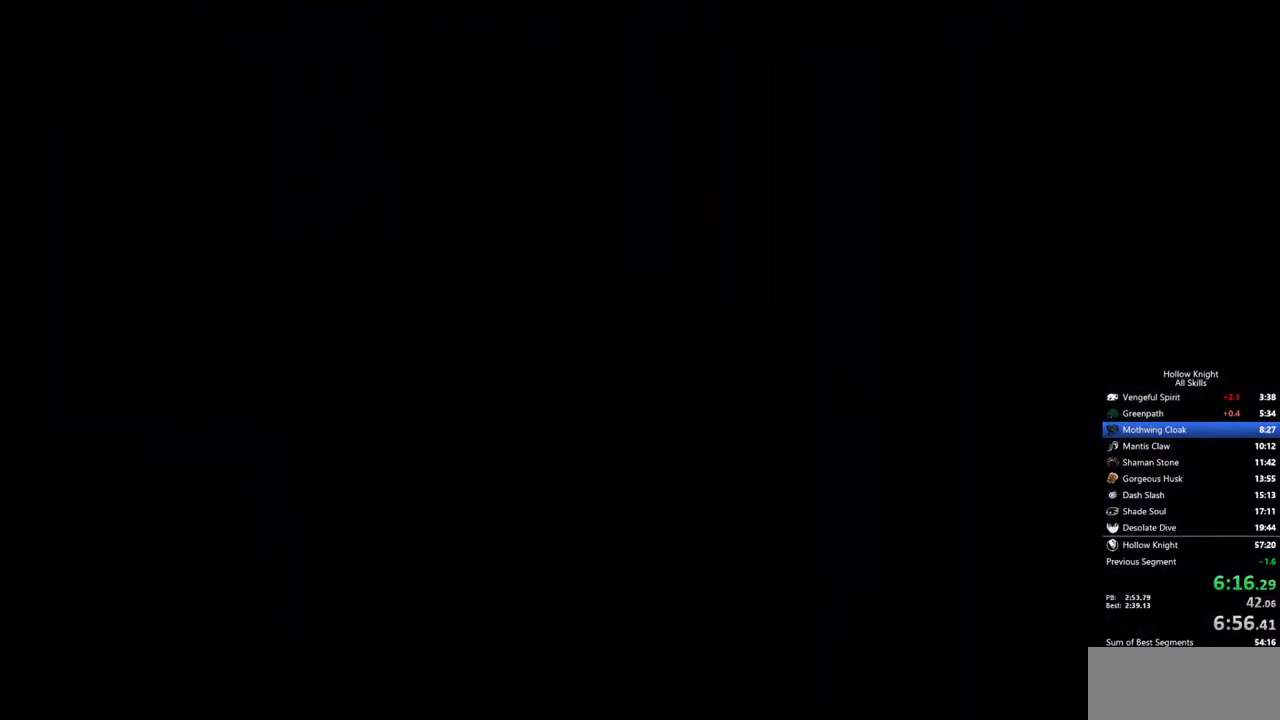
{"keys": ["left"], "events": []}
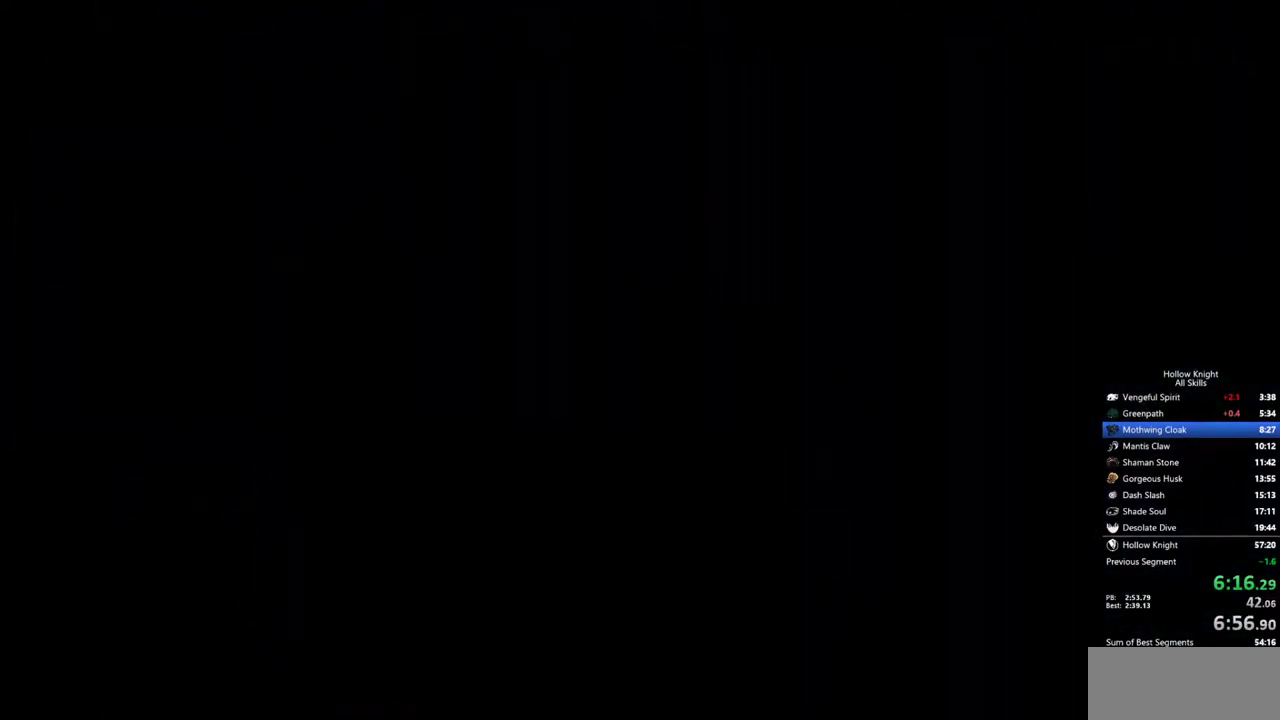
{"keys": ["left"], "events": []}
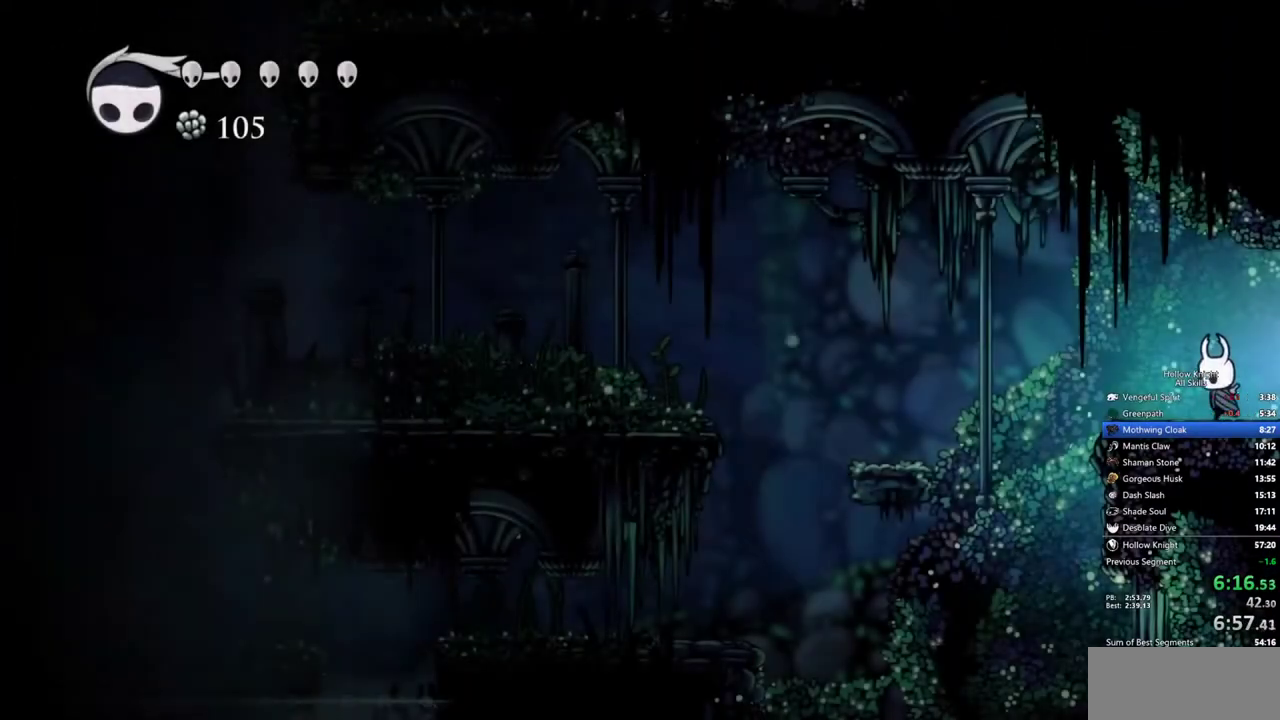
{"keys": ["jump", "left"], "events": [[283, "jump", "down"]]}
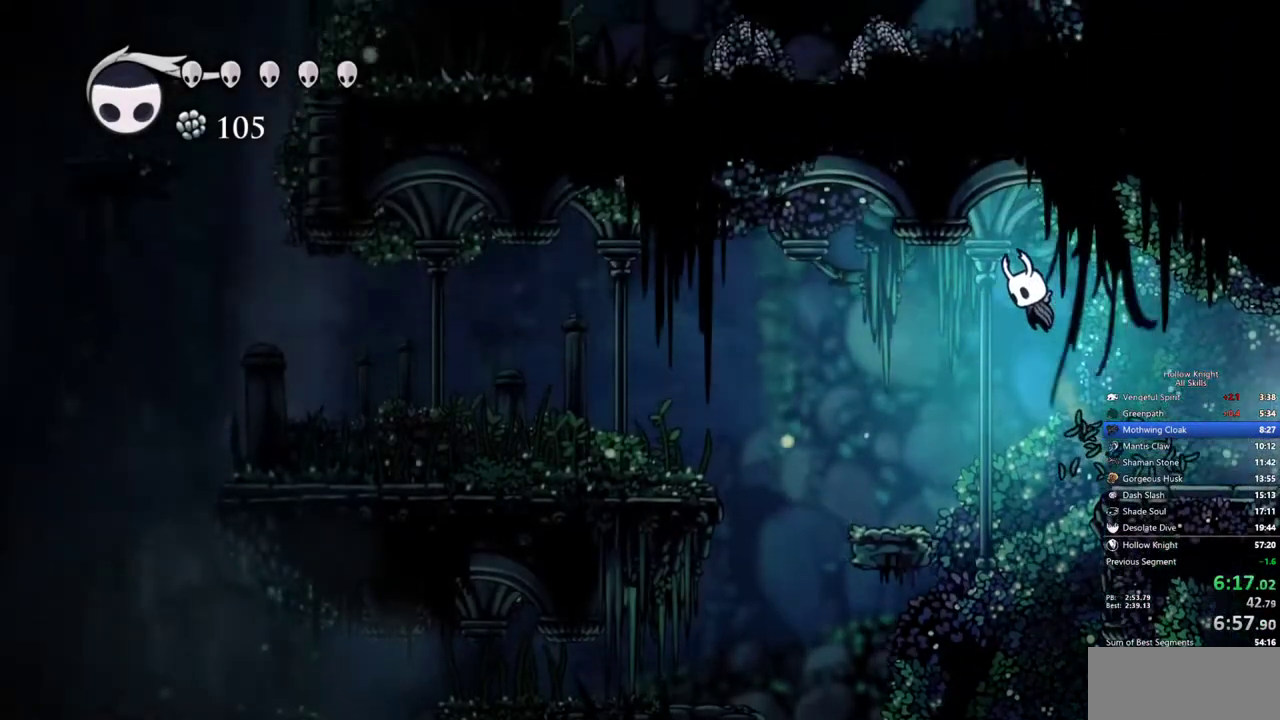
{"keys": ["jump", "left"], "events": [[17, "jump", "up"], [500, "jump", "down"]]}
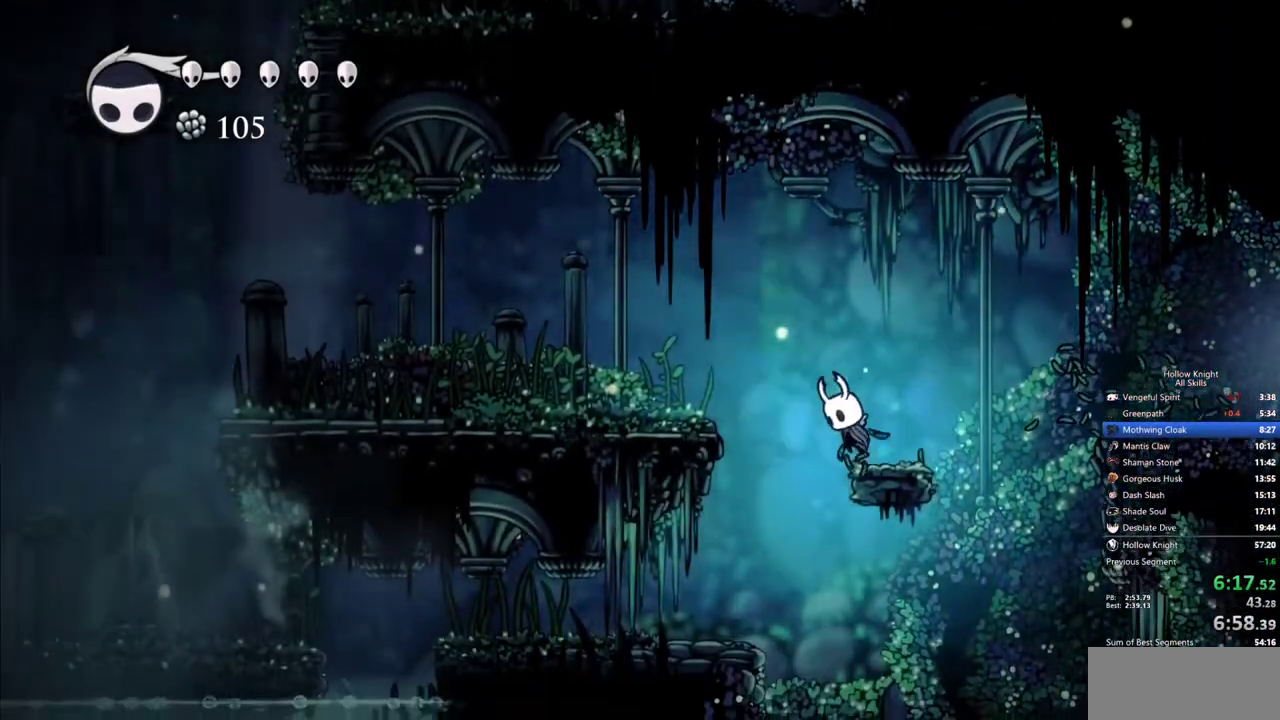
{"keys": ["left"], "events": [[367, "jump", "up"]]}
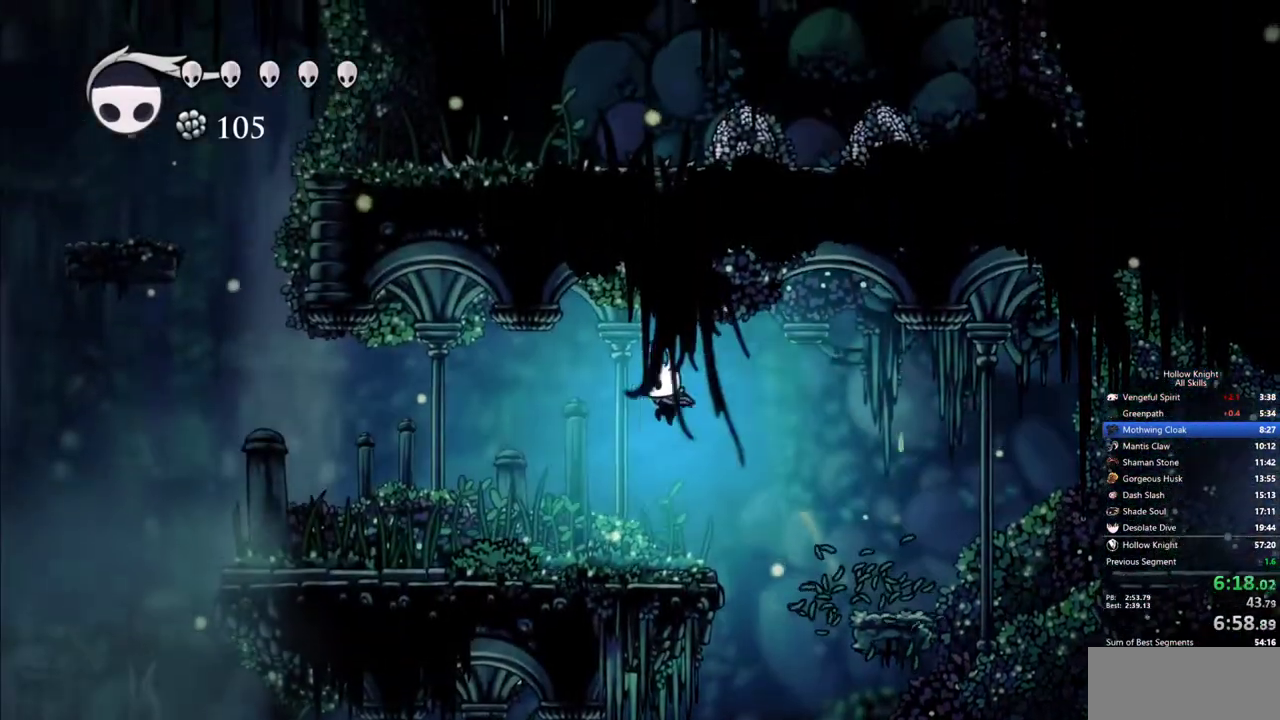
{"keys": ["left"], "events": []}
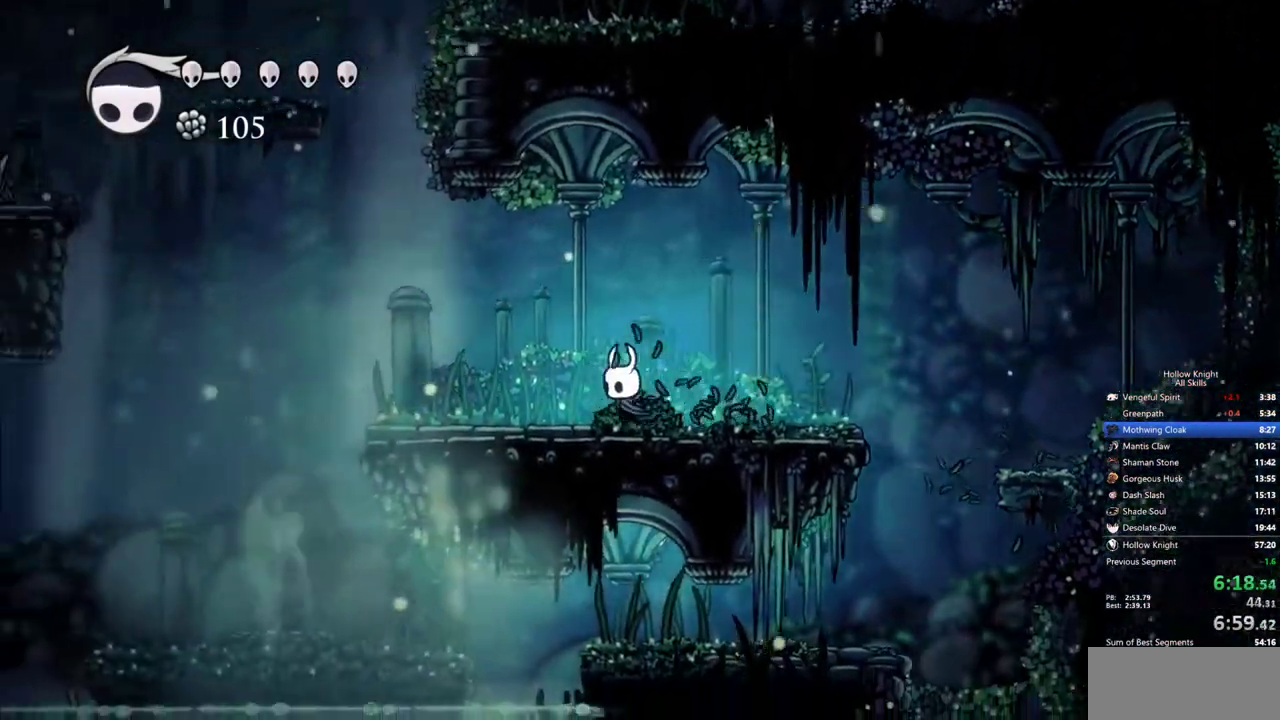
{"keys": ["left"], "events": []}